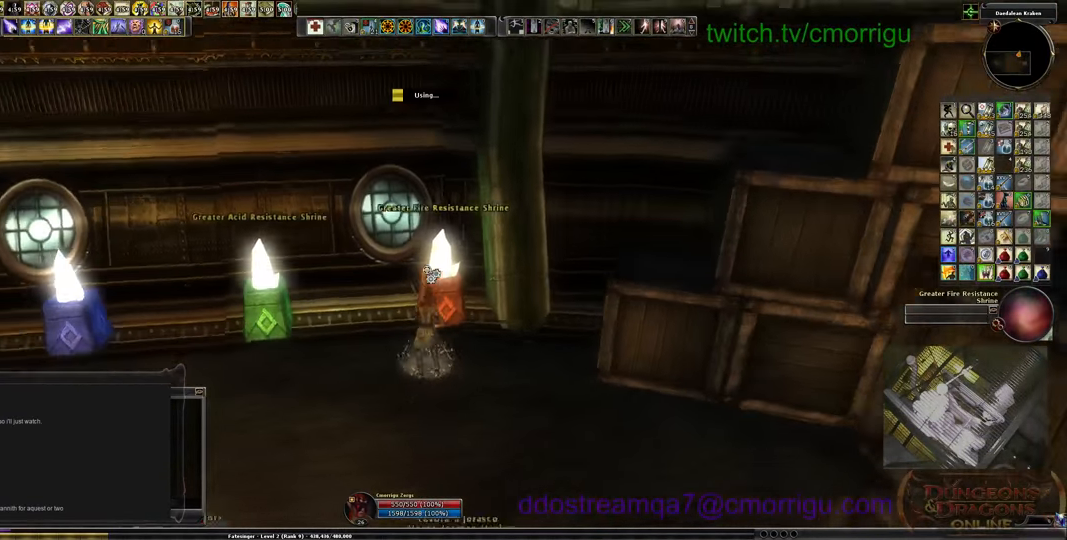
Gameplay with keyboard; each line is a JSON object with the keys held at the frame after it. "events" lists presses ("down") and releases ("up") of ".", "/", "0", "1", "2", "3", "4", "5", "6", "7", "8", "9", "a", "b", "backslash", "backspace", "c", "caps_lock", "comma", "ctrl_l", "ctrl_r", "d", "e", "equals", "escape", "f", "f1", "f10", "f11", "f12", "f2", "f3", "f4", "f5", "f6", "f7", "f8", "f9", "g", "h", "i", "j", "k", "l", "lbracket", "m", "minus", "n", "o", "p", "q", "quote", "r", "rbracket", "return", "s", "semicolon", "shift_l", "shift_r", "space", "t", "tab", "tilde", "u", "v", "w", "x", "y" and "z" between this image and that frame as [ms after this image, input, new state], when the widget could be followed in between. No other keys are recorded. Mouse input is not recorded.
{"keys": [], "events": []}
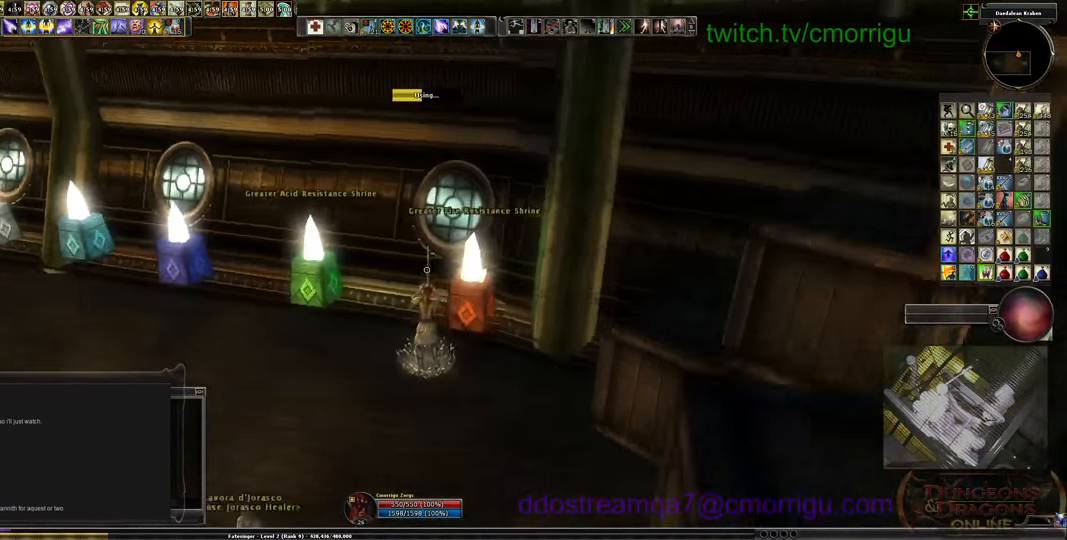
{"keys": [], "events": []}
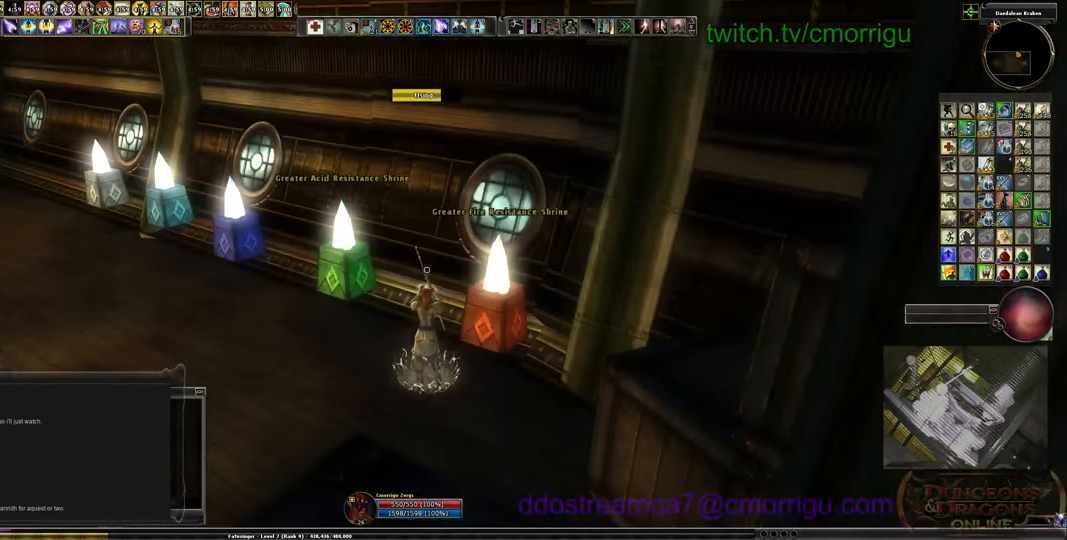
{"keys": [], "events": []}
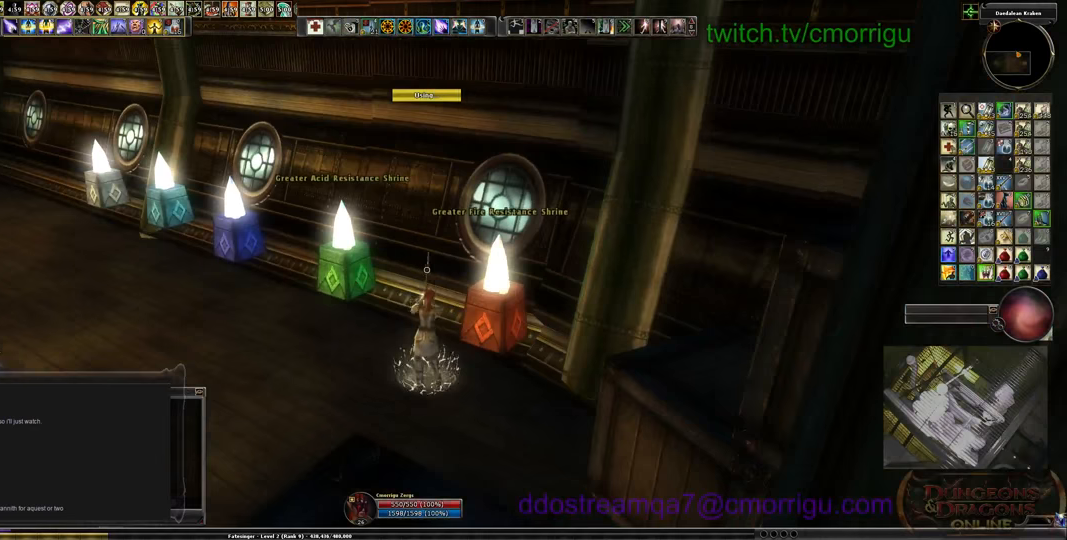
{"keys": ["a"], "events": [[133, "a", "down"]]}
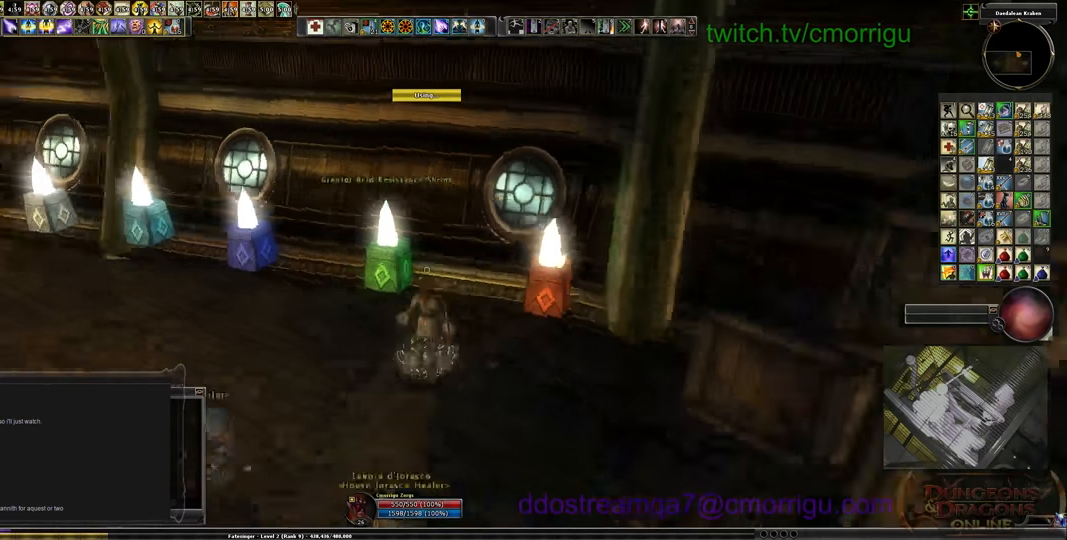
{"keys": [], "events": [[33, "a", "up"], [100, "w", "down"], [200, "w", "up"]]}
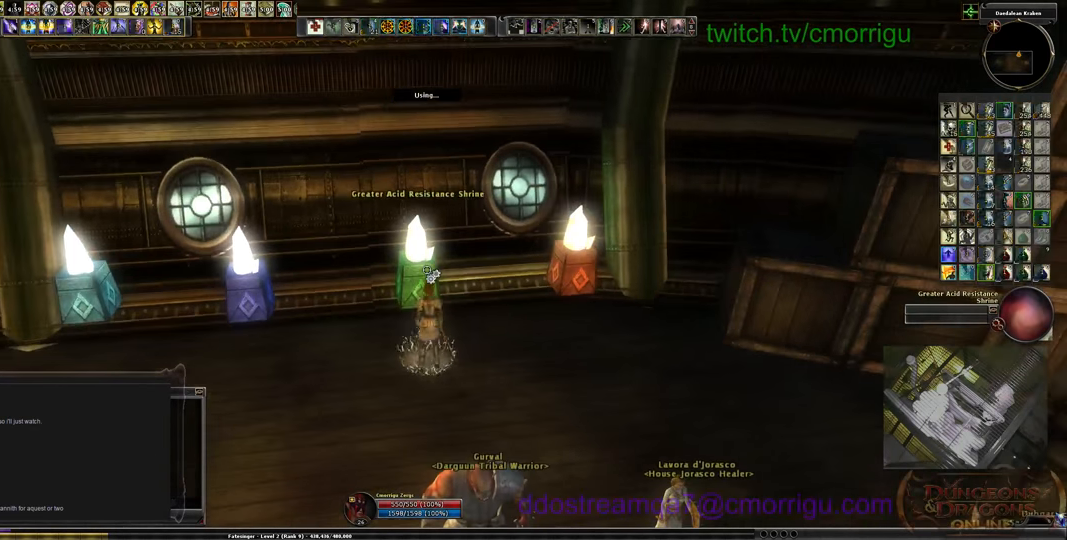
{"keys": [], "events": []}
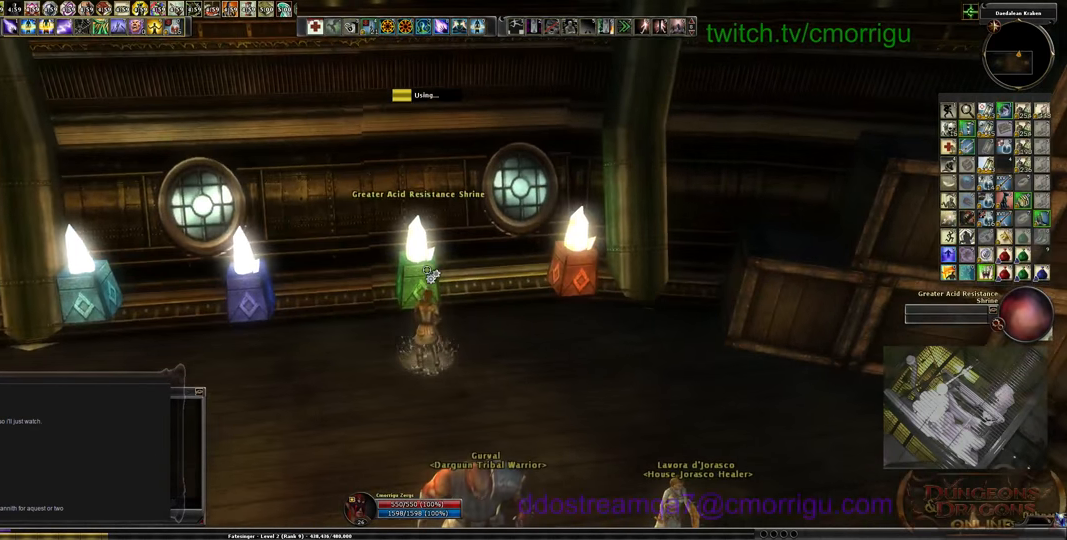
{"keys": [], "events": []}
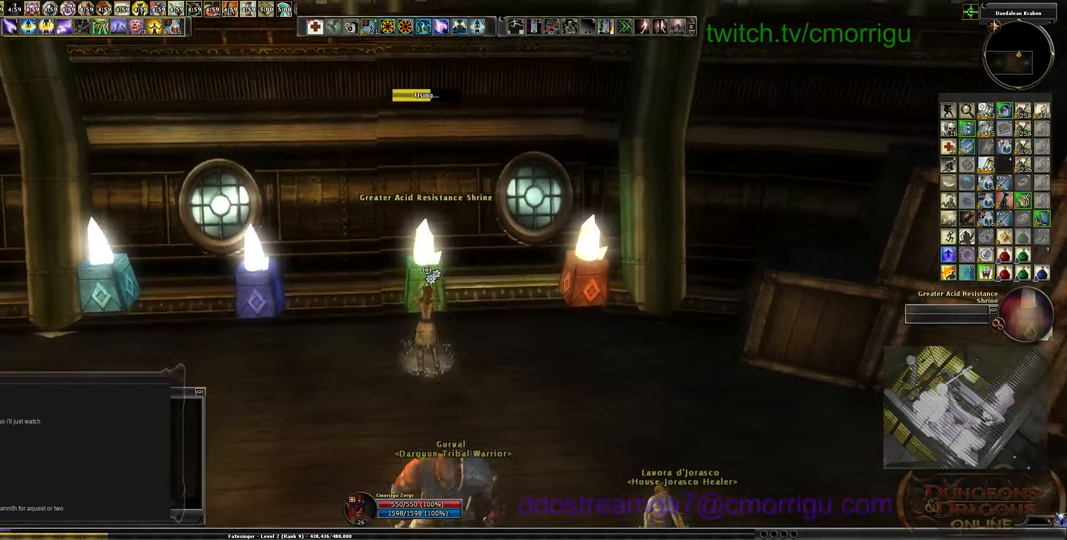
{"keys": [], "events": []}
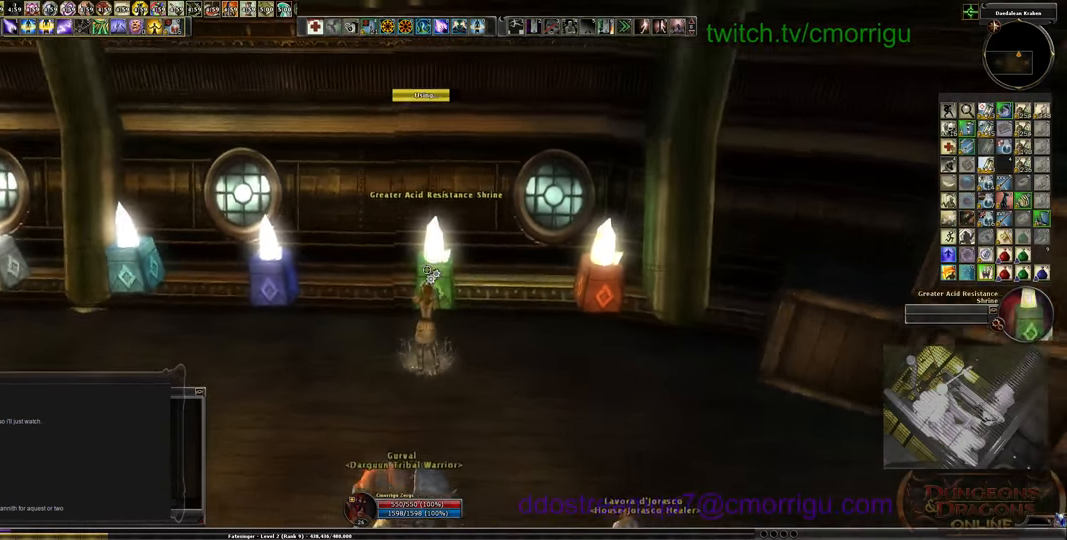
{"keys": ["a"], "events": [[500, "a", "down"]]}
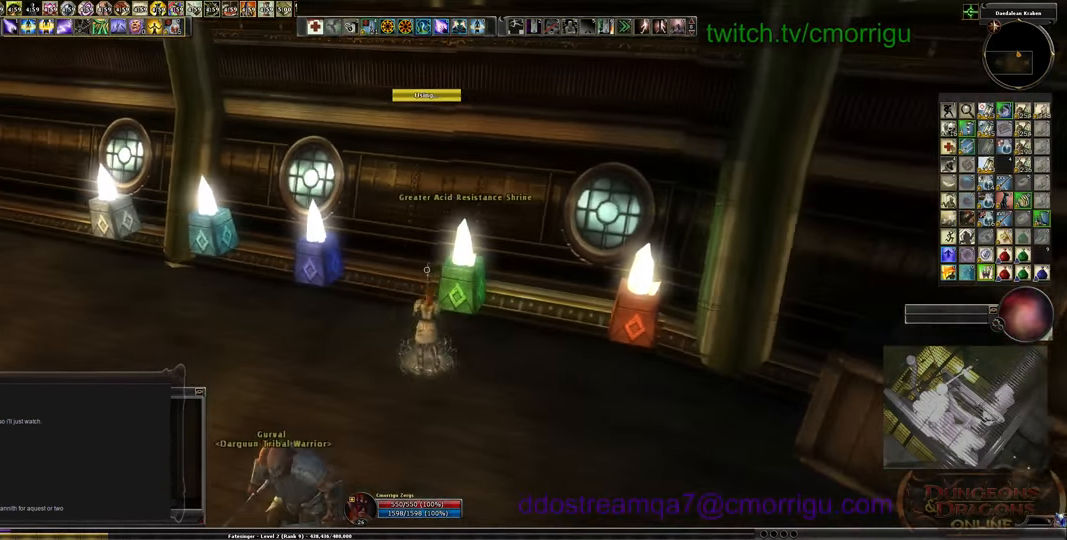
{"keys": ["w"], "events": [[400, "w", "down"], [433, "a", "up"]]}
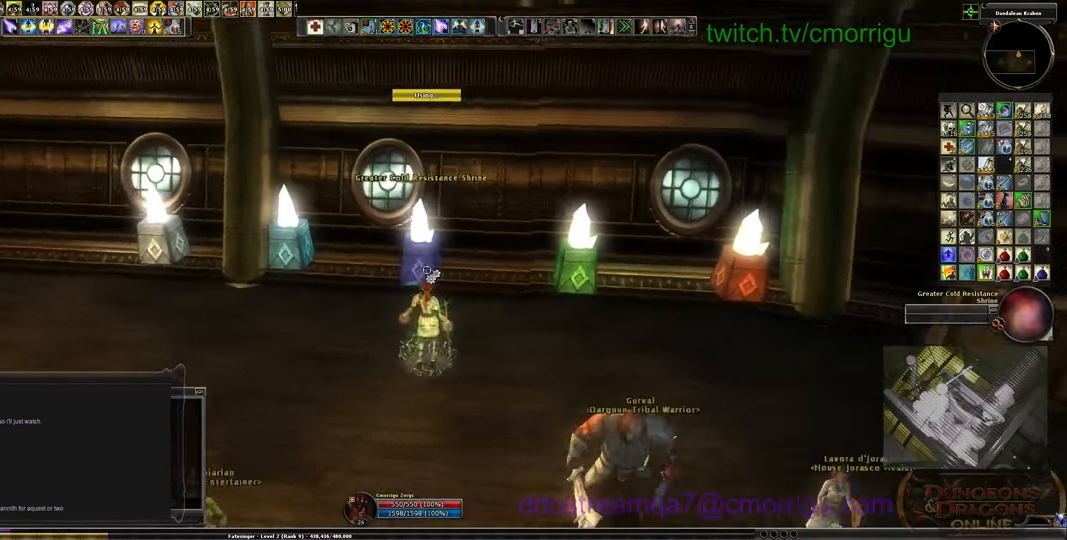
{"keys": [], "events": [[33, "w", "up"]]}
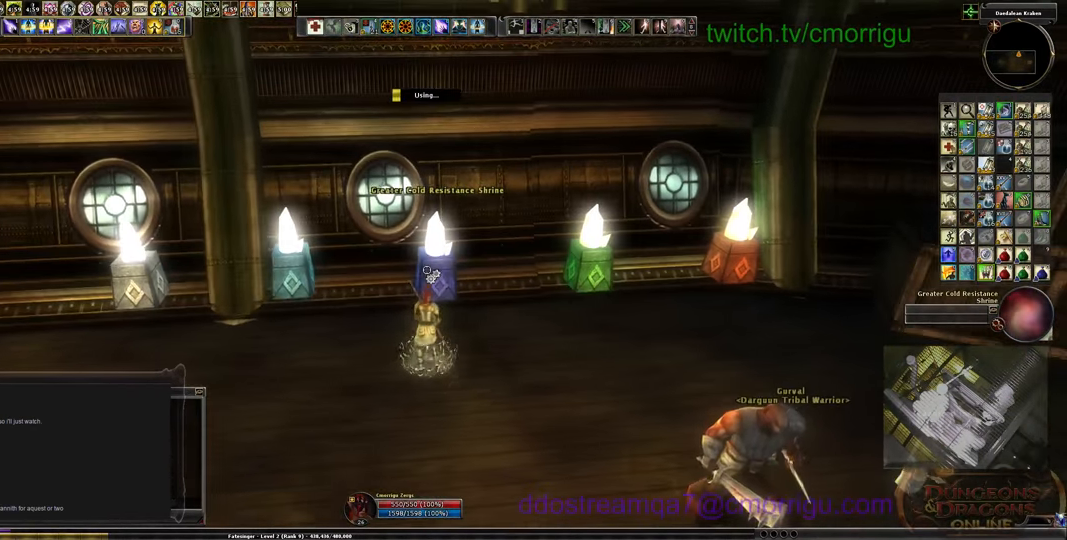
{"keys": [], "events": []}
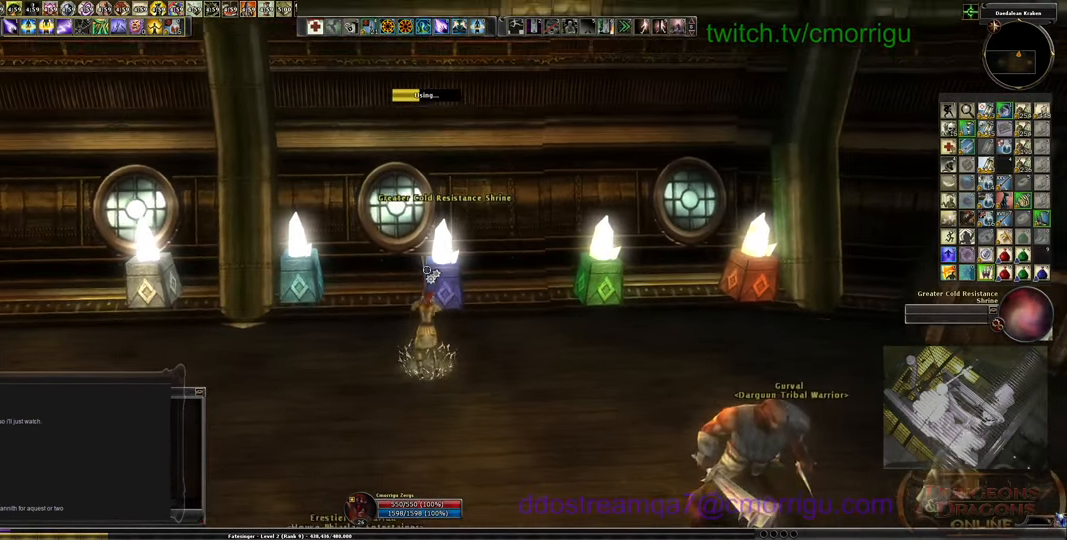
{"keys": [], "events": []}
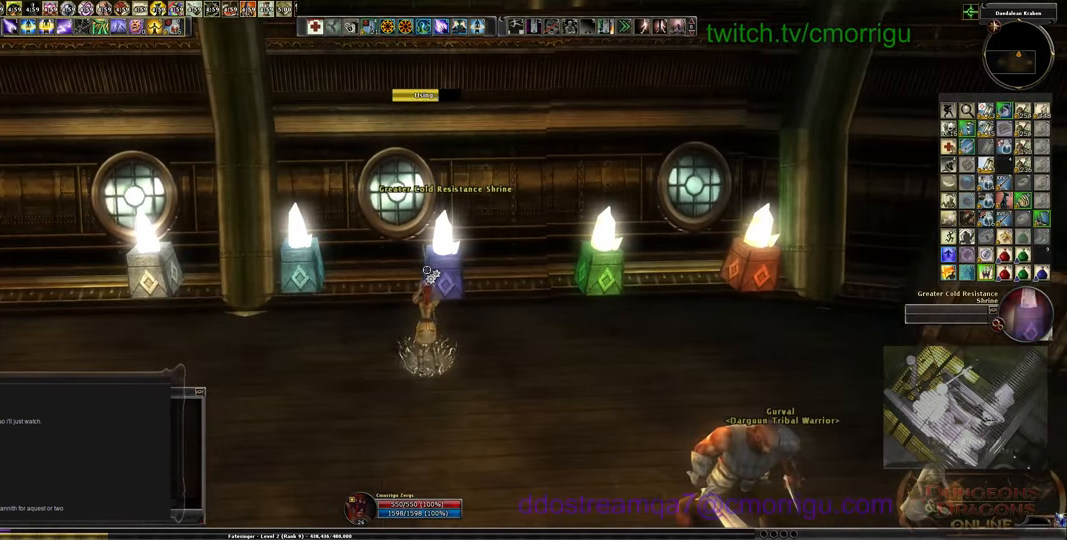
{"keys": [], "events": []}
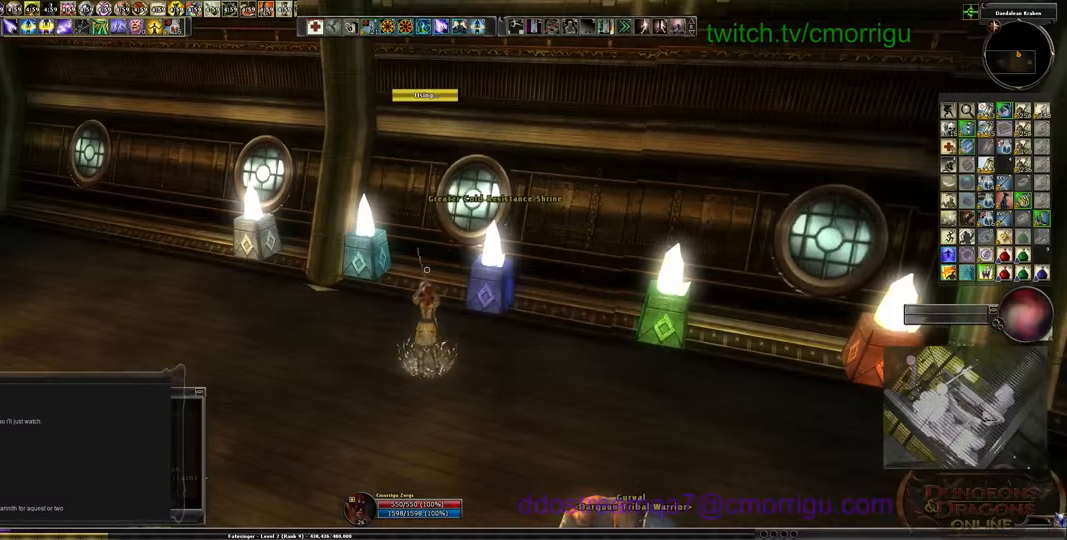
{"keys": ["w"], "events": [[167, "a", "down"], [400, "w", "down"], [500, "a", "up"]]}
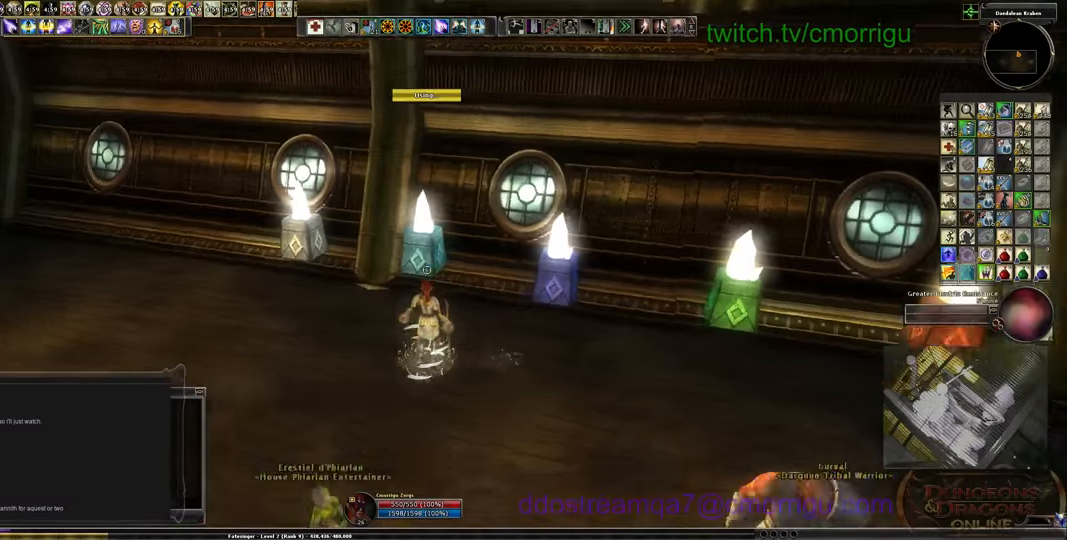
{"keys": [], "events": [[100, "w", "up"]]}
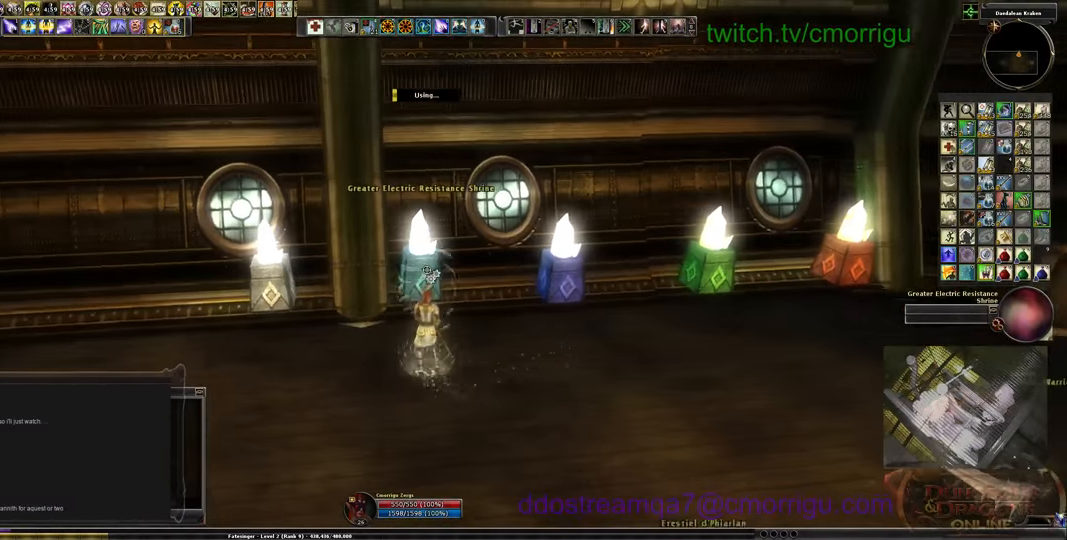
{"keys": [], "events": []}
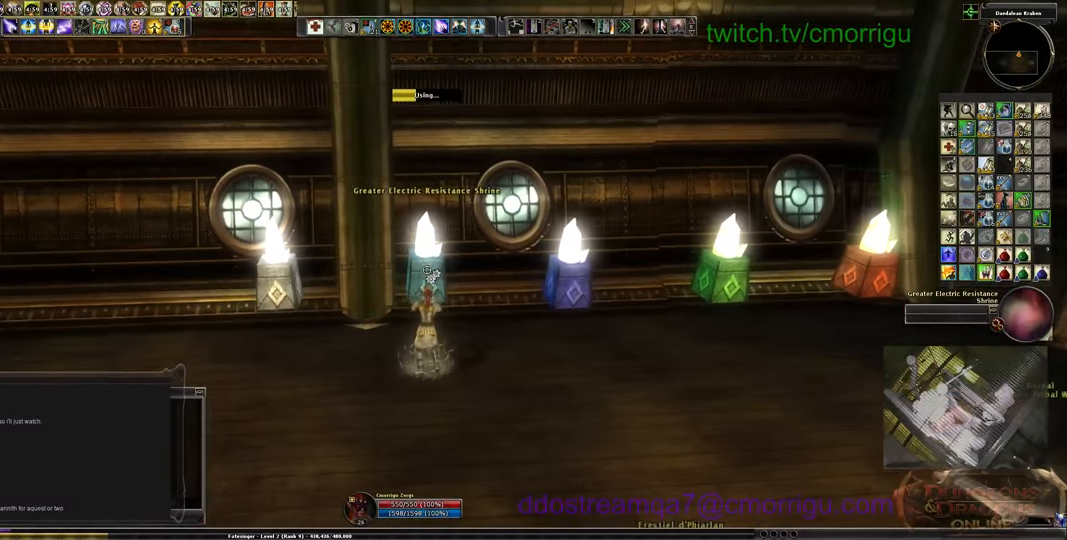
{"keys": [], "events": []}